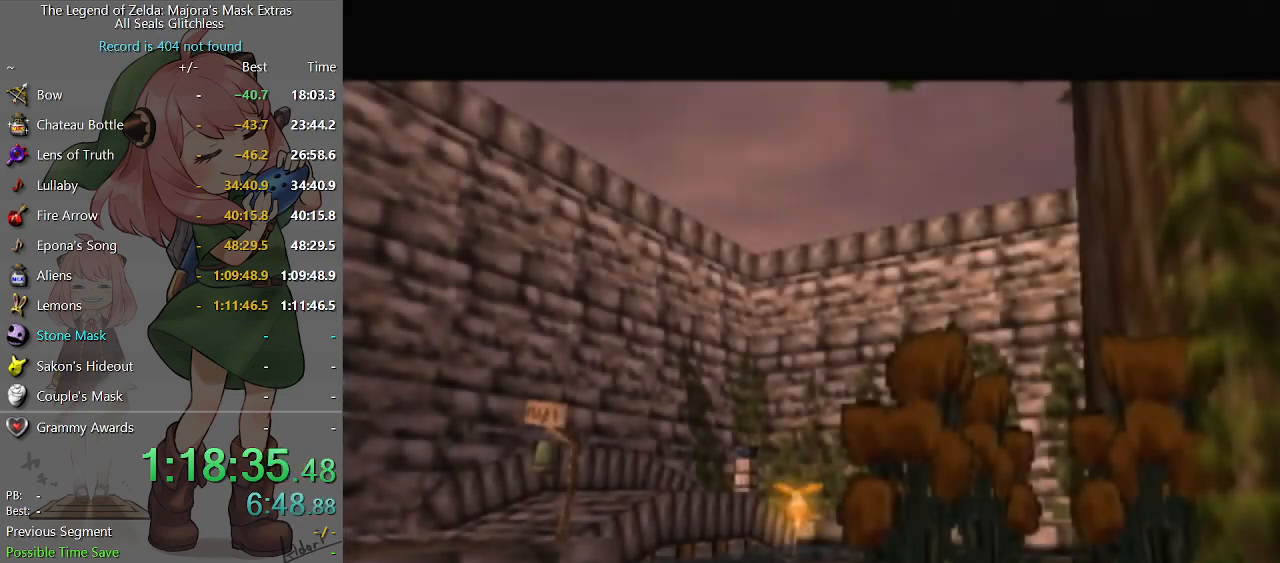
Gameplay with a controller (Nintendo layout); each line is a JSON object with the inputs held at the frame after it. "events" lists button and stick changes between this image and that frame as [ms after this image, input, new state], when the widget could be followed in between. Not read: L3 R3.
{"buttons": ["Y"], "left_stick": "center", "right_stick": "center", "events": [[67, "Y", "down"], [133, "Y", "up"], [200, "Y", "down"], [267, "Y", "up"], [333, "Y", "down"], [367, "Y", "up"], [467, "Y", "down"]]}
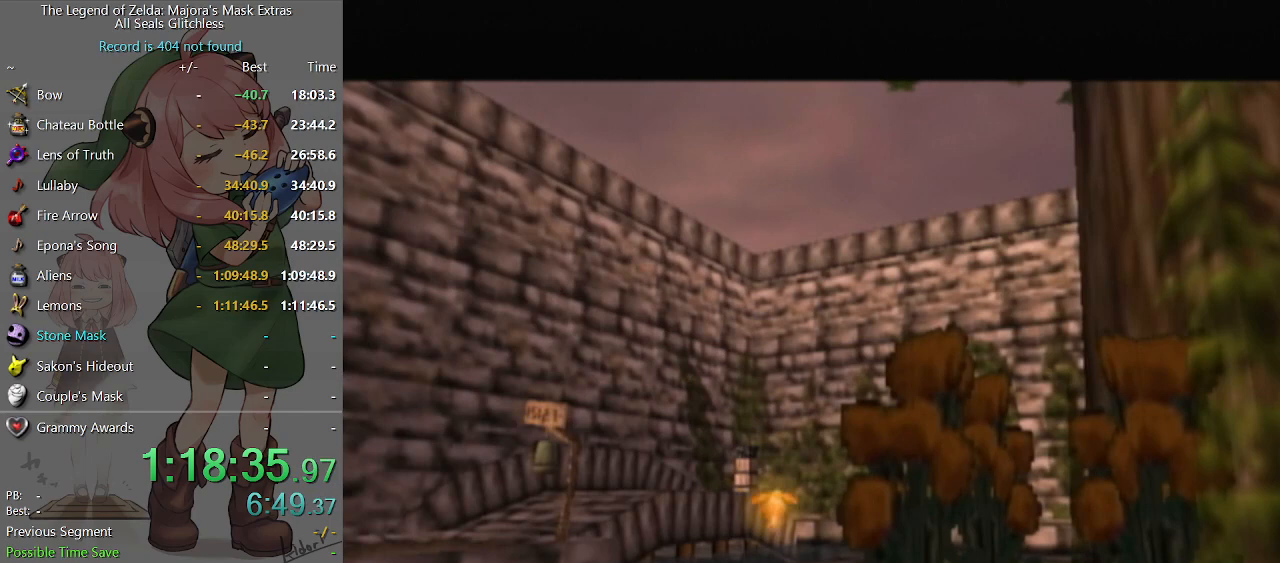
{"buttons": ["Y"], "left_stick": "center", "right_stick": "center", "events": [[33, "Y", "up"], [100, "Y", "down"], [167, "Y", "up"], [233, "Y", "down"], [267, "Y", "up"], [367, "Y", "down"], [400, "Y", "up"], [467, "Y", "down"]]}
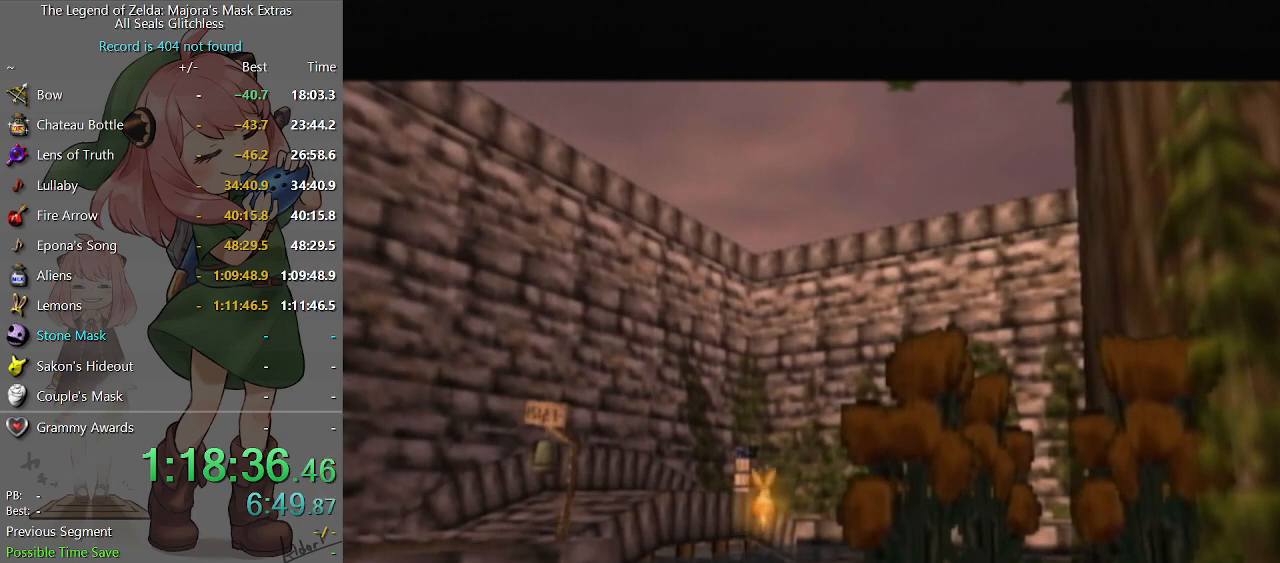
{"buttons": ["Y"], "left_stick": "center", "right_stick": "center", "events": [[67, "Y", "up"], [133, "Y", "down"], [167, "Y", "up"], [233, "Y", "down"], [267, "Y", "up"], [367, "Y", "down"], [433, "Y", "up"], [500, "Y", "down"]]}
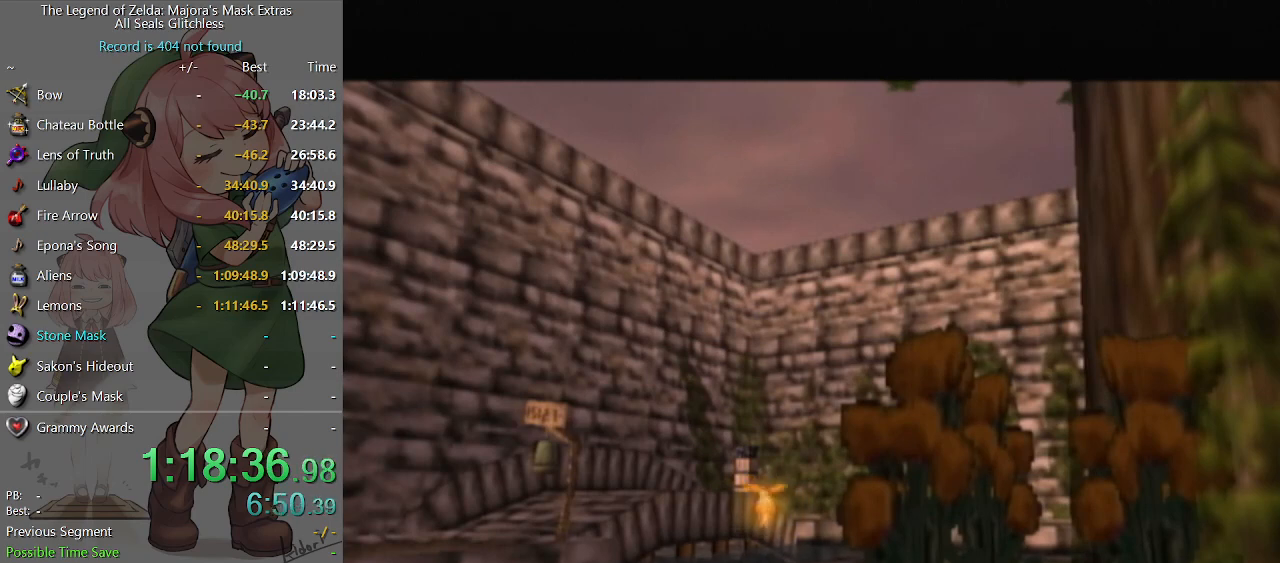
{"buttons": [], "left_stick": "center", "right_stick": "center", "events": [[67, "Y", "up"], [133, "Y", "down"], [200, "Y", "up"], [267, "Y", "down"], [300, "Y", "up"], [367, "Y", "down"], [433, "Y", "up"]]}
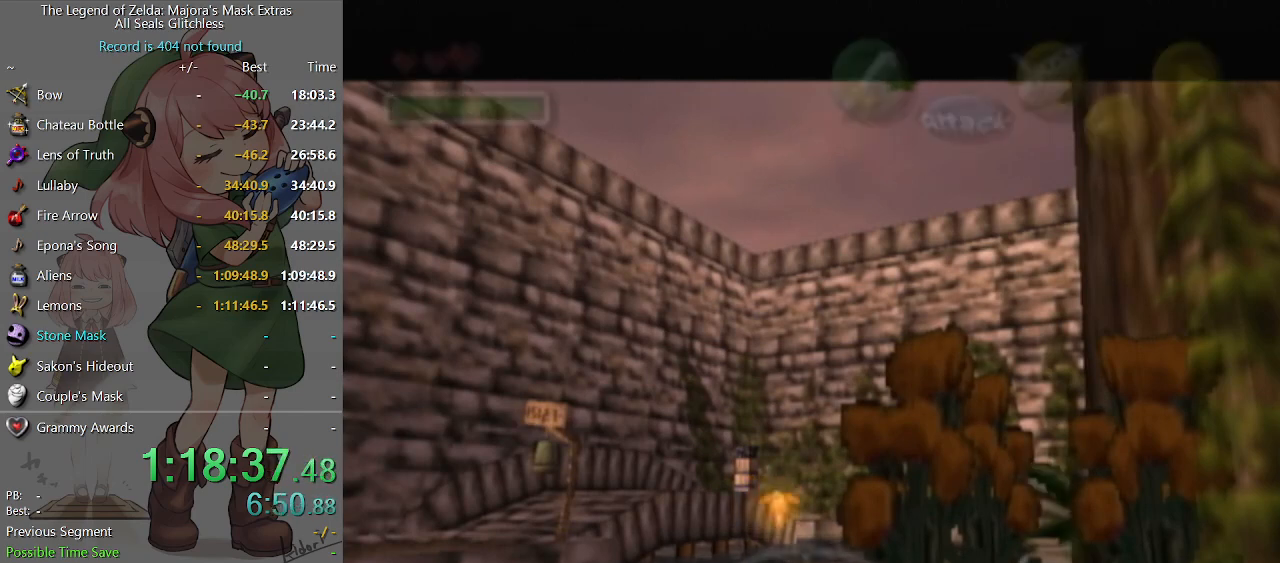
{"buttons": [], "left_stick": "center", "right_stick": "center", "events": [[33, "Y", "down"], [67, "Y", "up"], [133, "Y", "down"], [167, "Y", "up"]]}
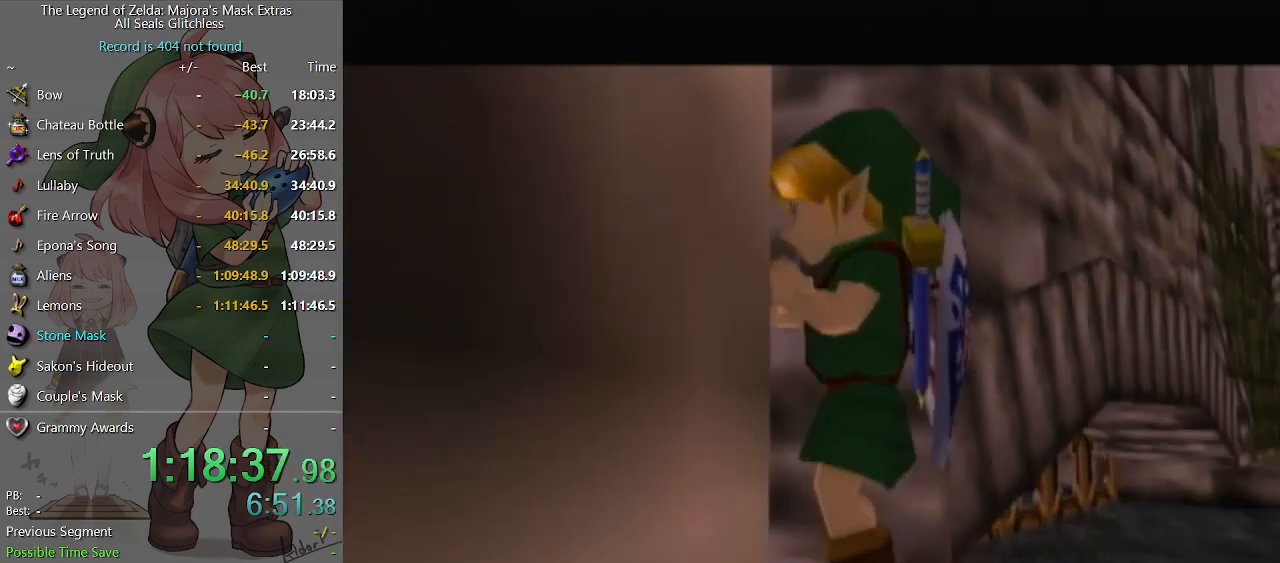
{"buttons": ["X"], "left_stick": "center", "right_stick": "center", "events": [[267, "X", "down"], [367, "X", "up"], [433, "X", "down"]]}
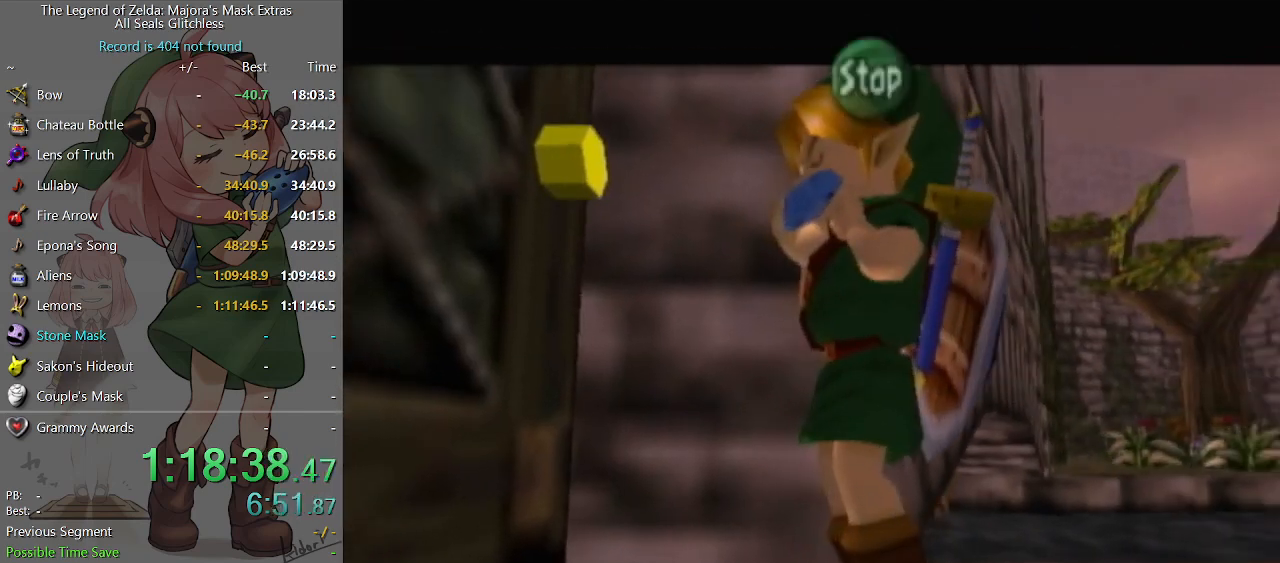
{"buttons": [], "left_stick": "center", "right_stick": "center", "events": [[67, "X", "up"], [167, "A", "down"], [233, "A", "up"], [333, "A", "down"], [433, "A", "up"]]}
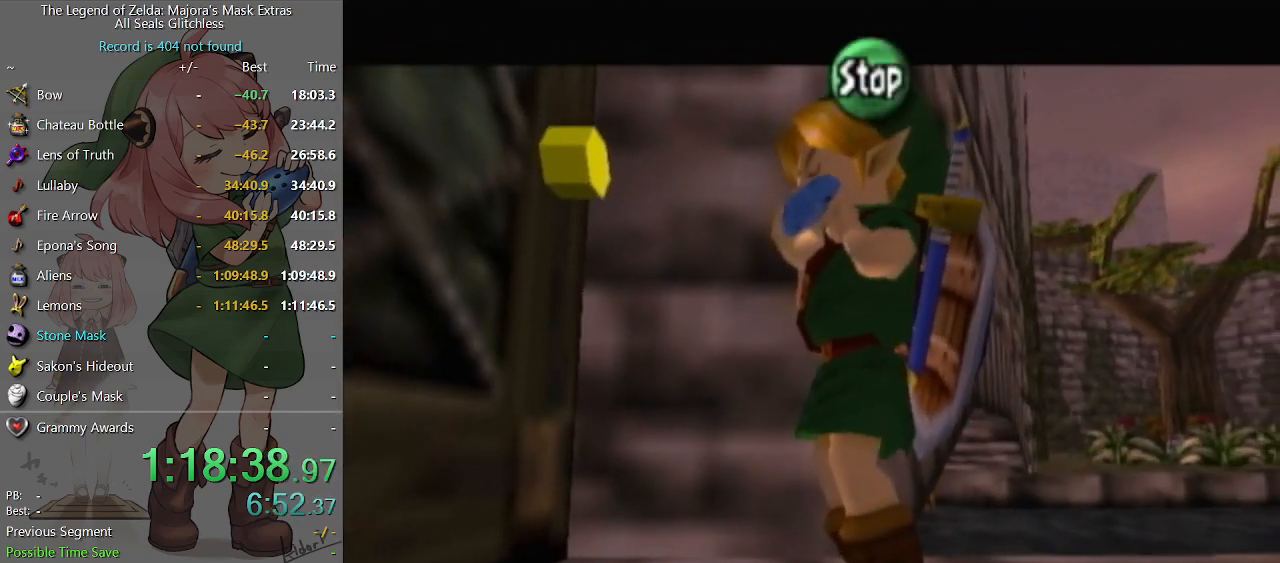
{"buttons": [], "left_stick": "center", "right_stick": "center", "events": [[33, "R2", "down"], [167, "R2", "up"], [233, "R2", "down"], [433, "R2", "up"]]}